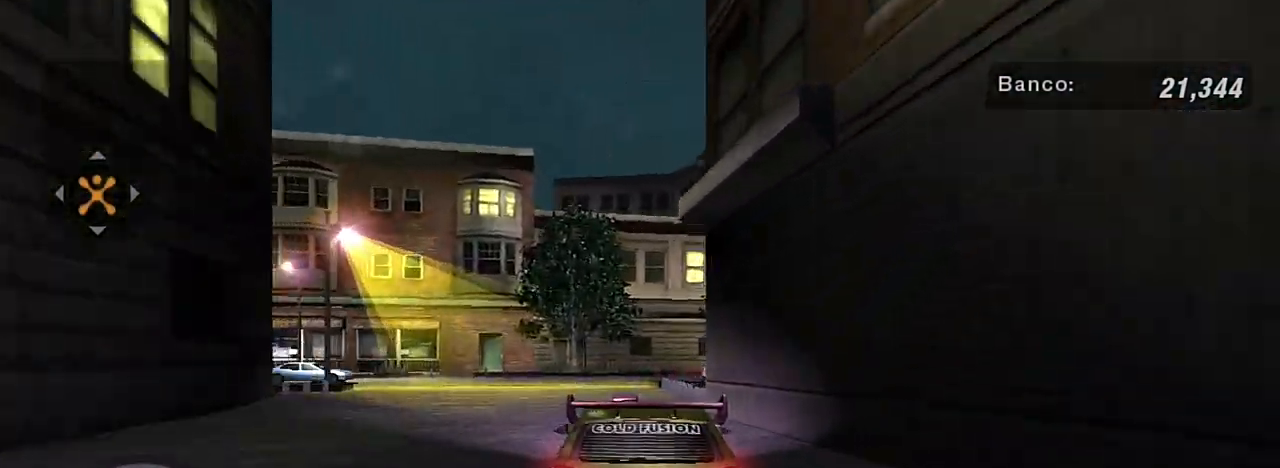
Gameplay with a controller (Xbox layout); each line is a JSON object with the inputs held at the frame after it. "events" lists button and stick changes between this image and that frame as [ms after this image, input, new state], when the widget could be followed in between. Not read: L3.
{"buttons": ["L2"], "left_stick": "down-left", "right_stick": "center", "events": [[100, "R2", "up"], [134, "left_stick", "center"], [234, "left_stick", "left"], [301, "left_stick", "down-left"], [367, "L2", "down"]]}
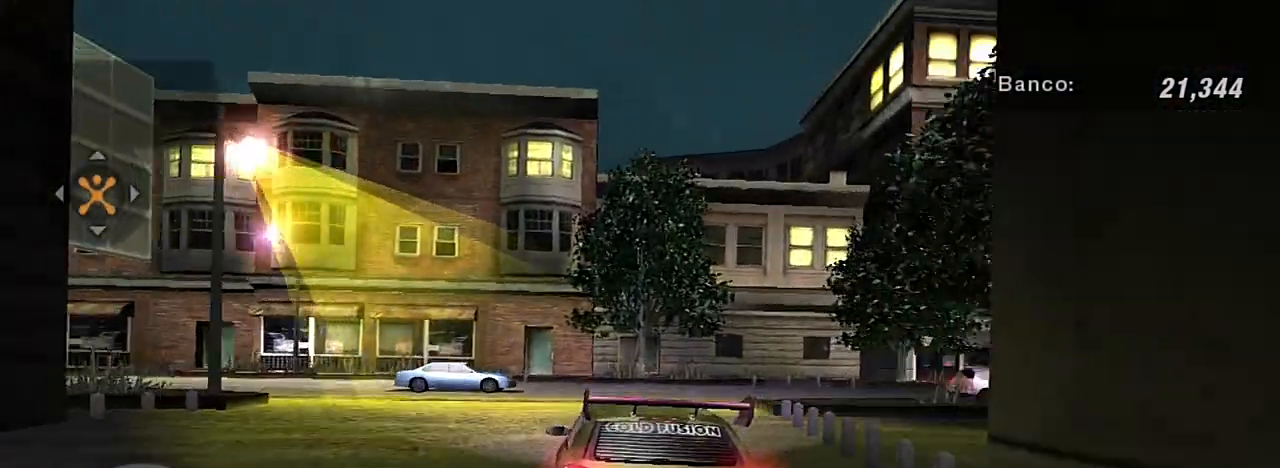
{"buttons": [], "left_stick": "down-left", "right_stick": "center", "events": [[33, "L2", "up"], [300, "R2", "down"], [300, "left_stick", "center"], [467, "R2", "up"], [467, "left_stick", "down-left"]]}
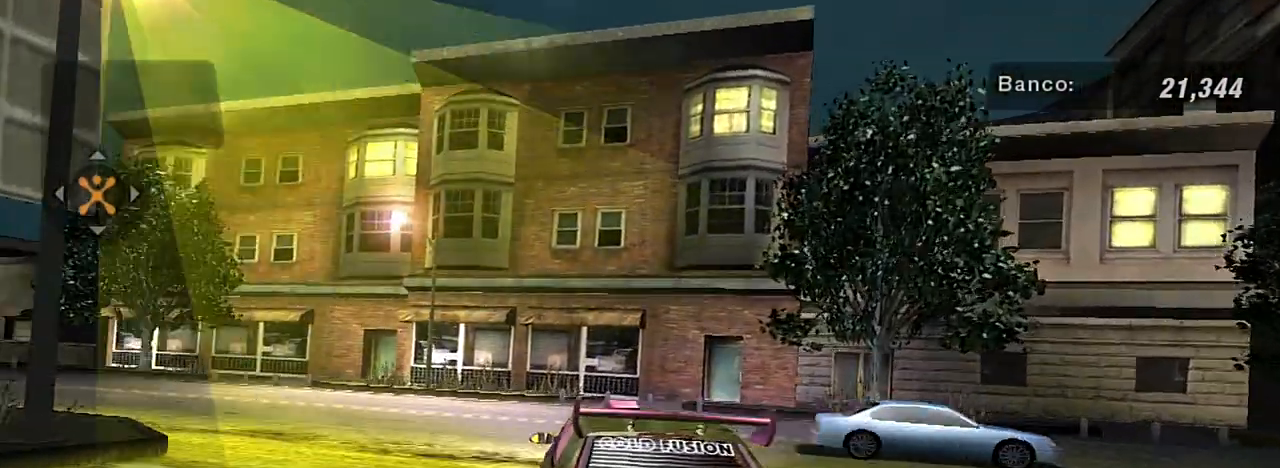
{"buttons": [], "left_stick": "down-left", "right_stick": "center", "events": [[267, "R2", "down"], [467, "R2", "up"]]}
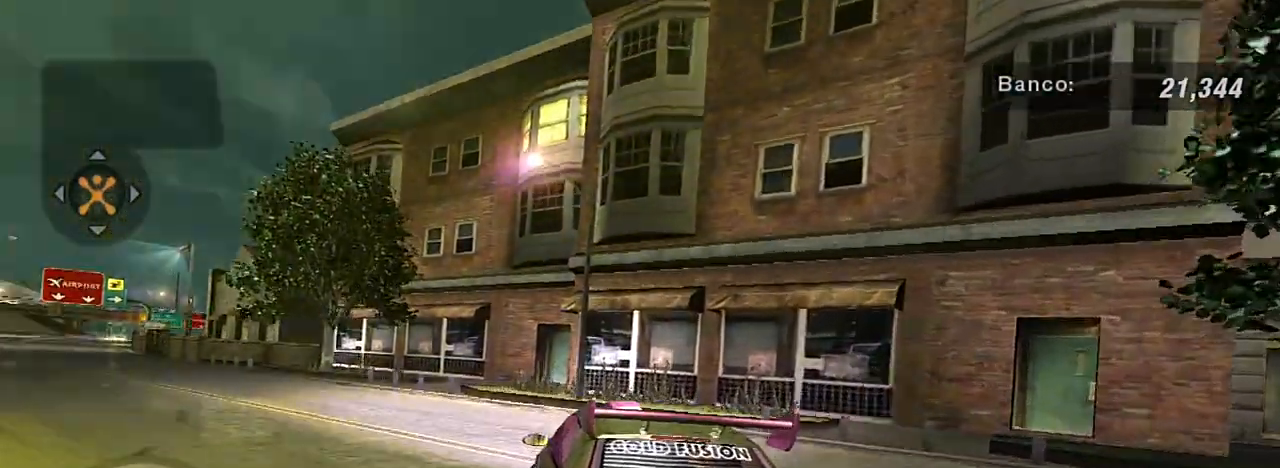
{"buttons": ["R2"], "left_stick": "center", "right_stick": "center", "events": [[100, "R2", "down"], [333, "left_stick", "center"]]}
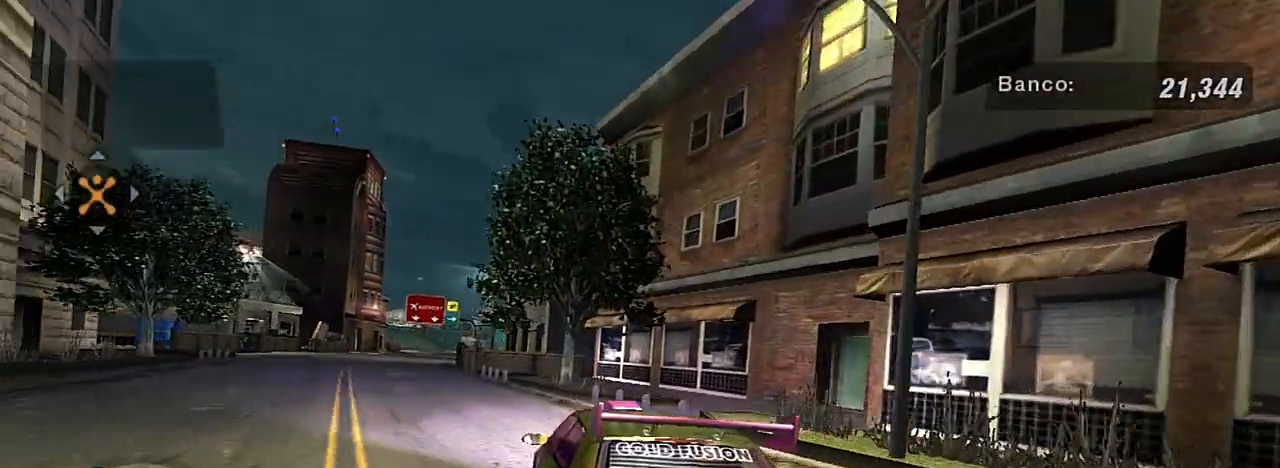
{"buttons": ["R2"], "left_stick": "center", "right_stick": "center", "events": [[267, "left_stick", "down-left"], [501, "left_stick", "center"]]}
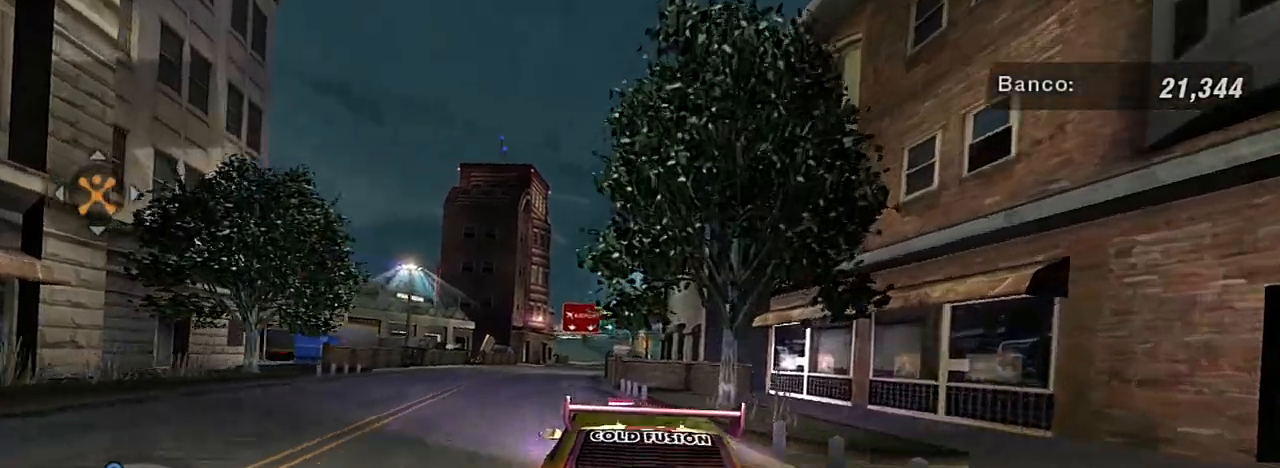
{"buttons": ["R2"], "left_stick": "down-left", "right_stick": "center", "events": [[367, "left_stick", "down-left"]]}
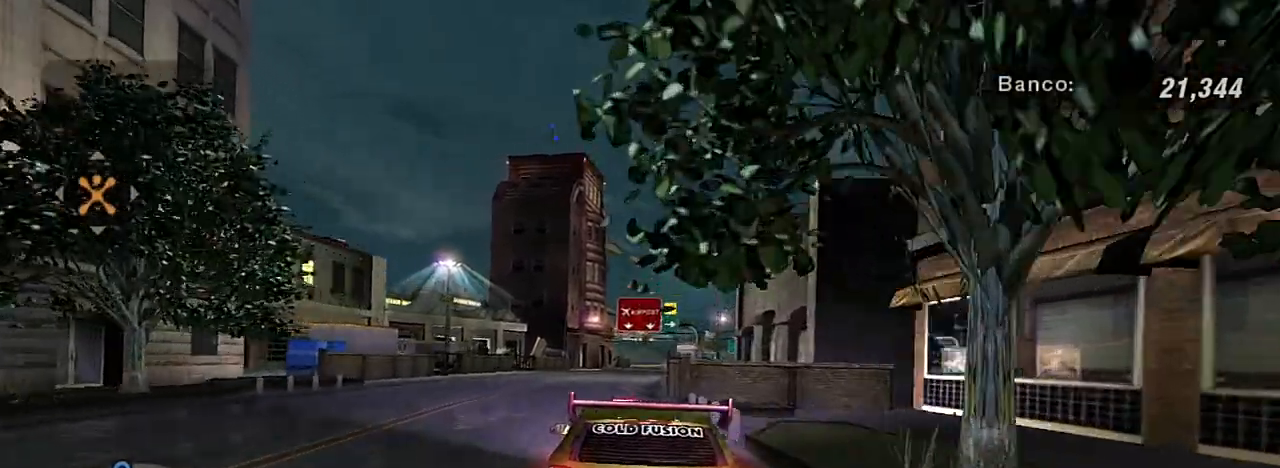
{"buttons": ["R2"], "left_stick": "center", "right_stick": "center", "events": [[100, "left_stick", "center"]]}
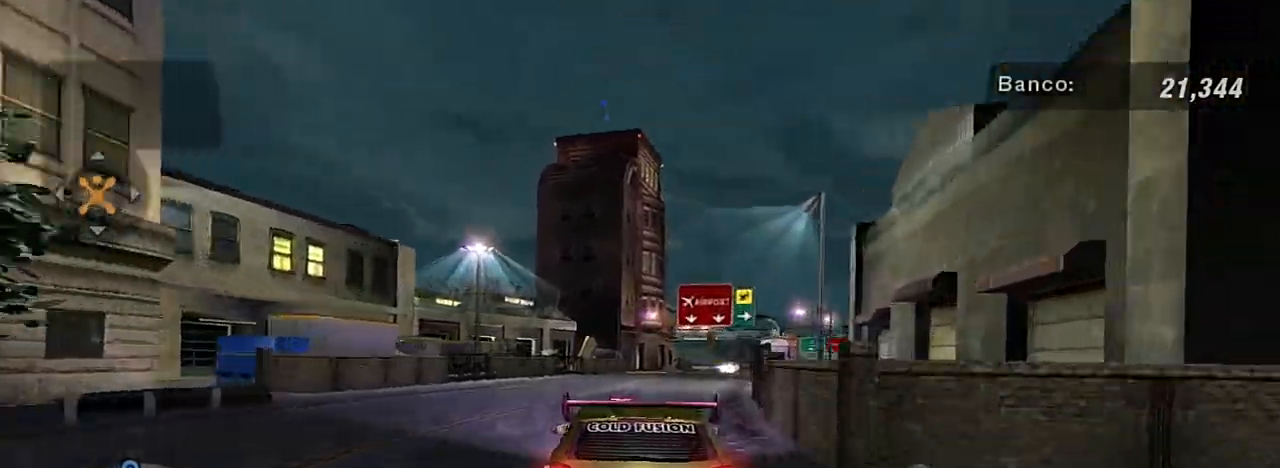
{"buttons": ["R2"], "left_stick": "center", "right_stick": "center", "events": [[100, "left_stick", "left"], [267, "left_stick", "center"]]}
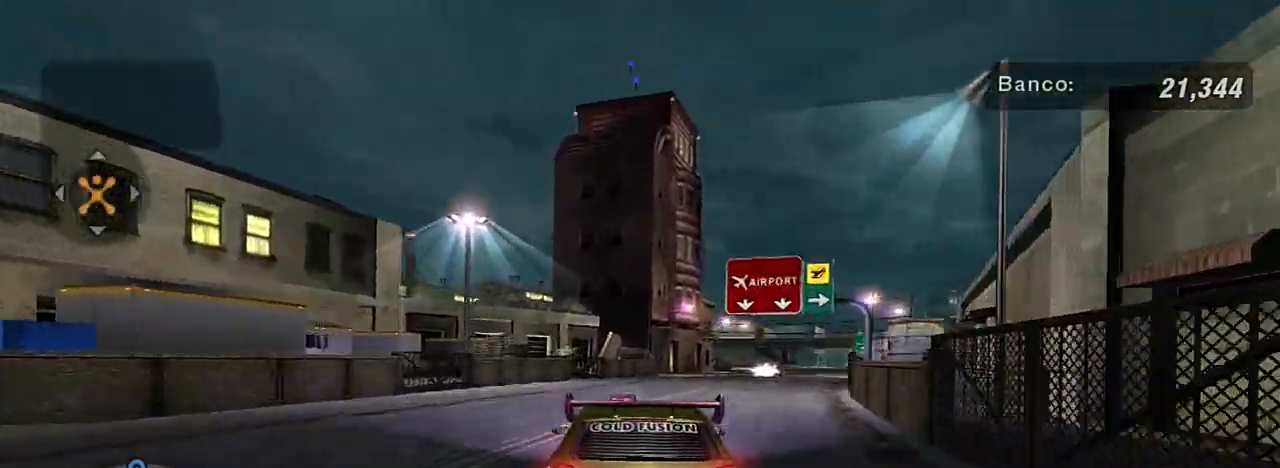
{"buttons": ["L2"], "left_stick": "center", "right_stick": "center", "events": [[67, "R2", "up"], [167, "L2", "down"], [401, "left_stick", "down-left"], [501, "left_stick", "center"]]}
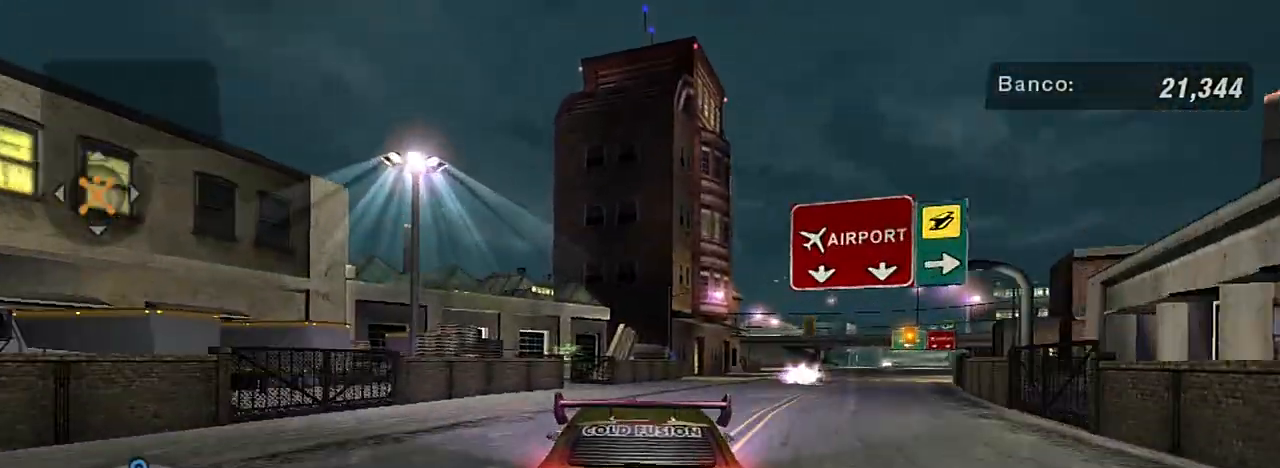
{"buttons": ["L2"], "left_stick": "down-left", "right_stick": "center", "events": [[367, "left_stick", "down-left"]]}
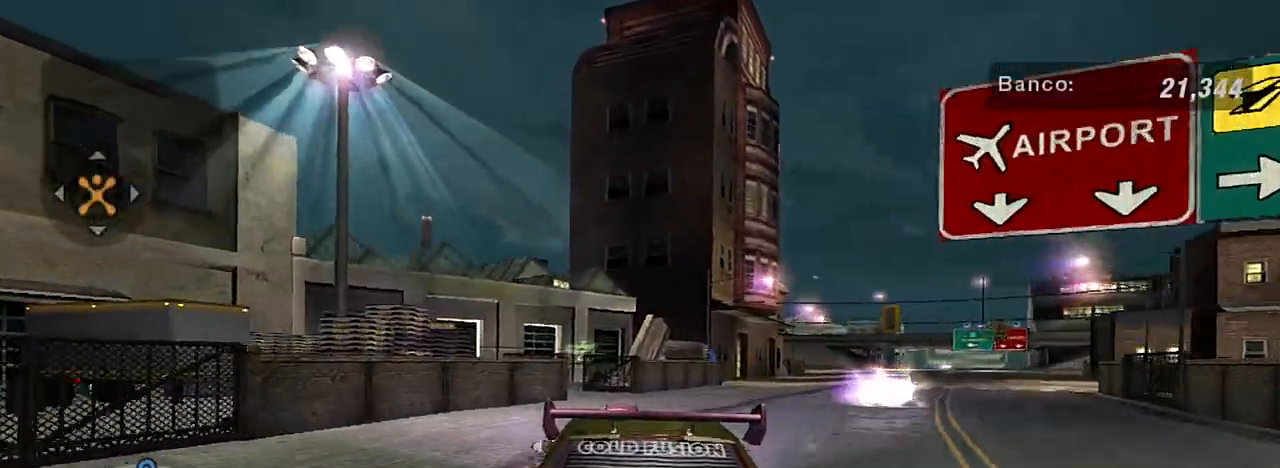
{"buttons": [], "left_stick": "center", "right_stick": "center", "events": [[34, "L2", "up"], [167, "left_stick", "center"], [200, "L1", "down"], [267, "L1", "up"]]}
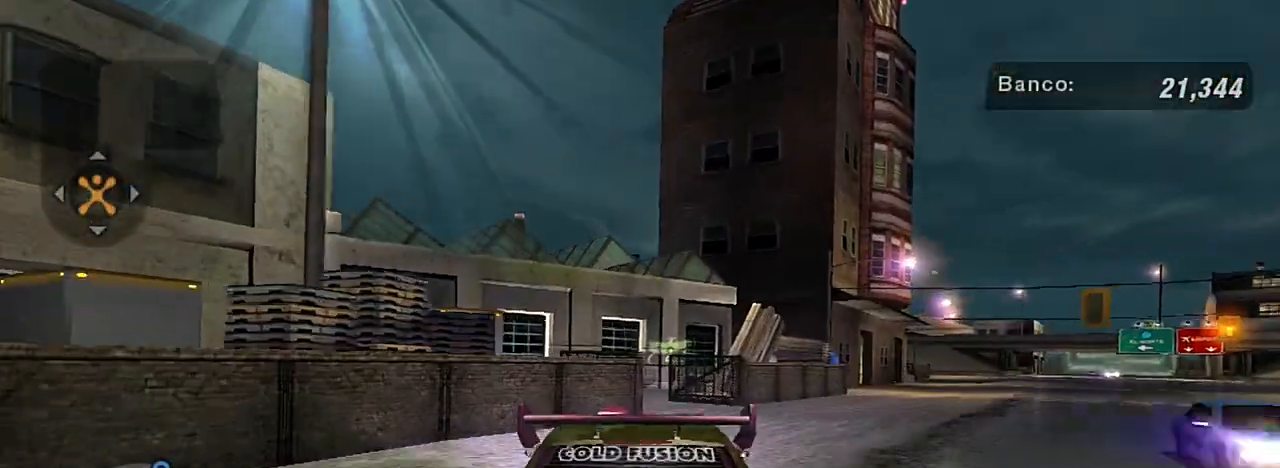
{"buttons": [], "left_stick": "right", "right_stick": "center", "events": [[200, "left_stick", "right"]]}
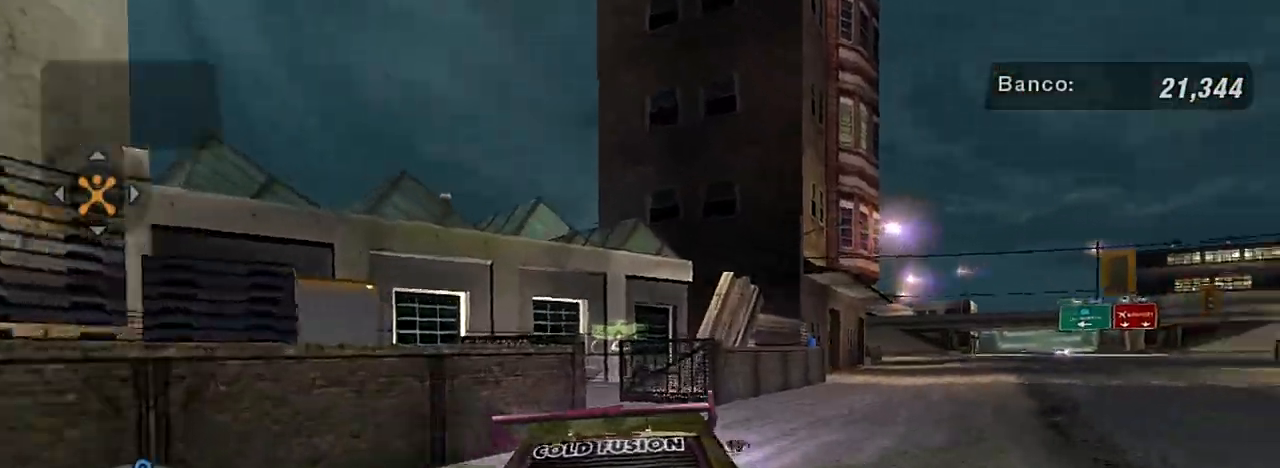
{"buttons": [], "left_stick": "right", "right_stick": "center", "events": [[34, "B", "down"], [167, "B", "up"]]}
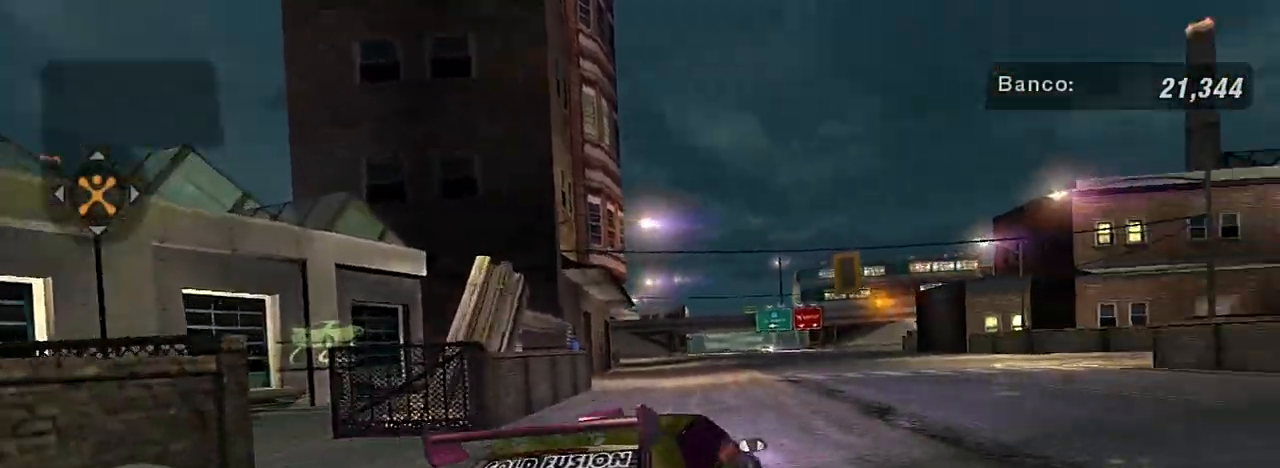
{"buttons": [], "left_stick": "right", "right_stick": "center", "events": []}
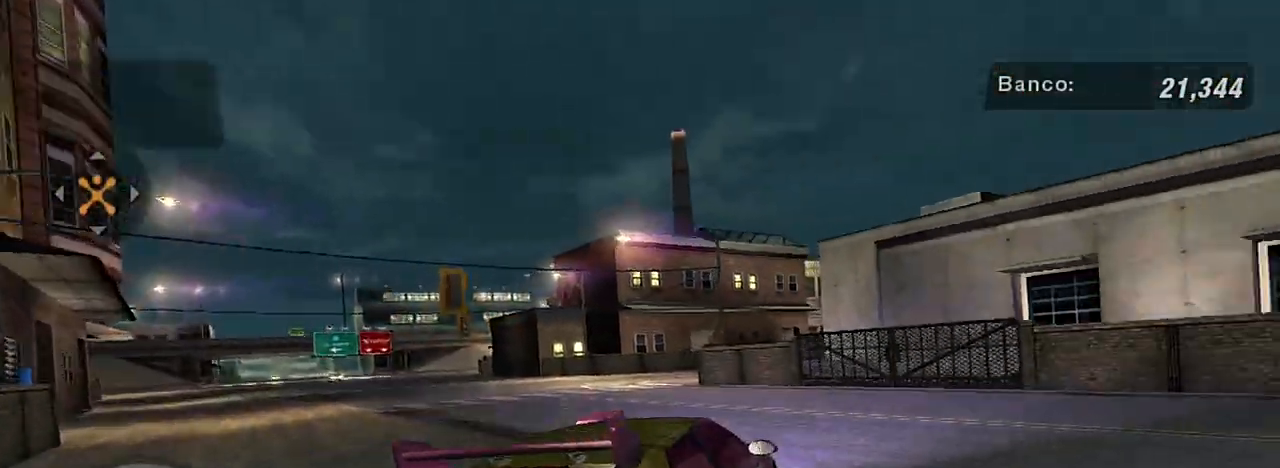
{"buttons": ["L2", "R3"], "left_stick": "center", "right_stick": "center", "events": [[167, "L2", "down"], [301, "R3", "down"], [401, "left_stick", "center"]]}
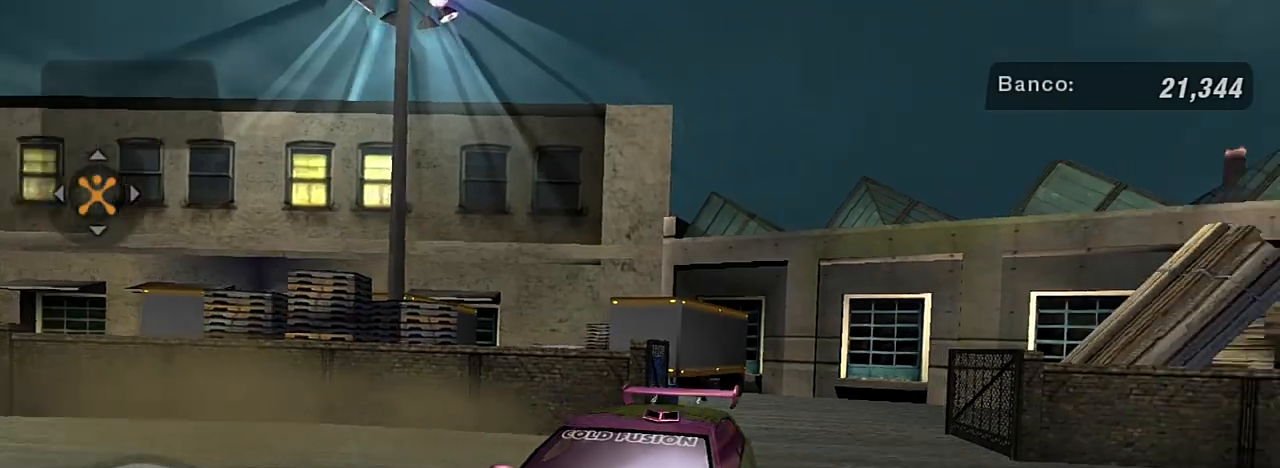
{"buttons": ["L2", "R3"], "left_stick": "center", "right_stick": "center", "events": []}
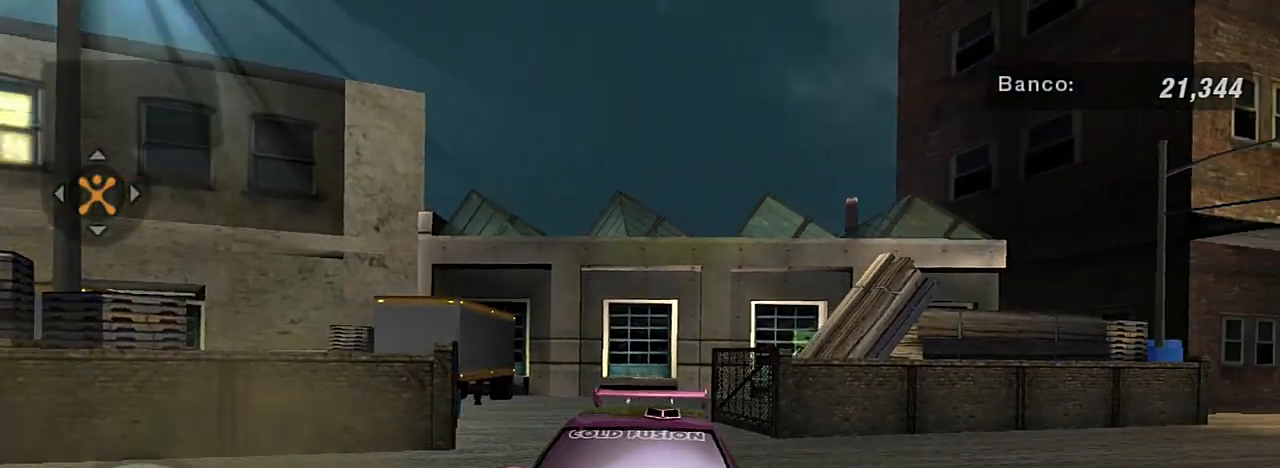
{"buttons": ["L2", "R3"], "left_stick": "center", "right_stick": "center", "events": []}
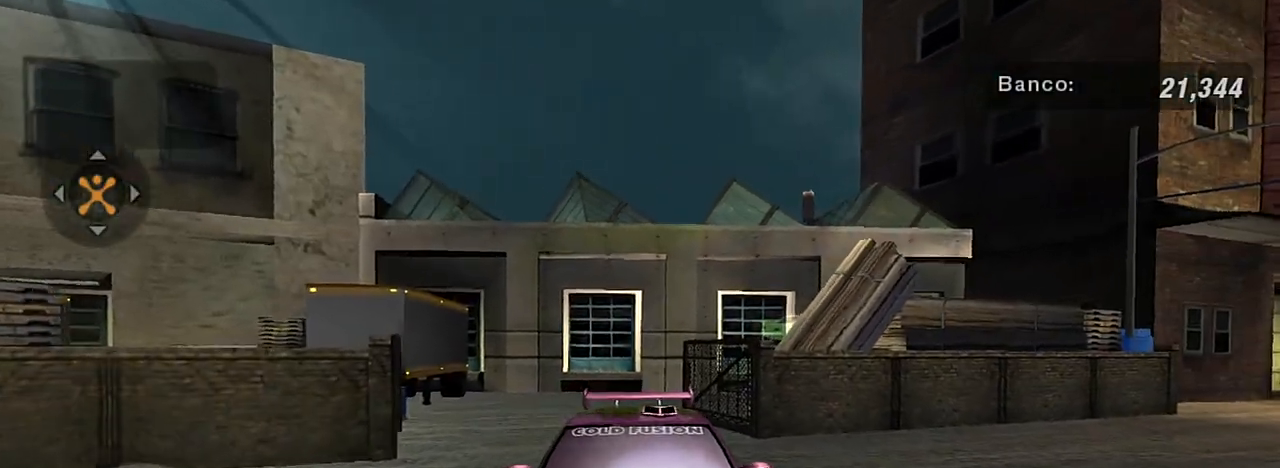
{"buttons": ["L2", "R3"], "left_stick": "center", "right_stick": "center", "events": [[100, "left_stick", "right"], [267, "left_stick", "center"]]}
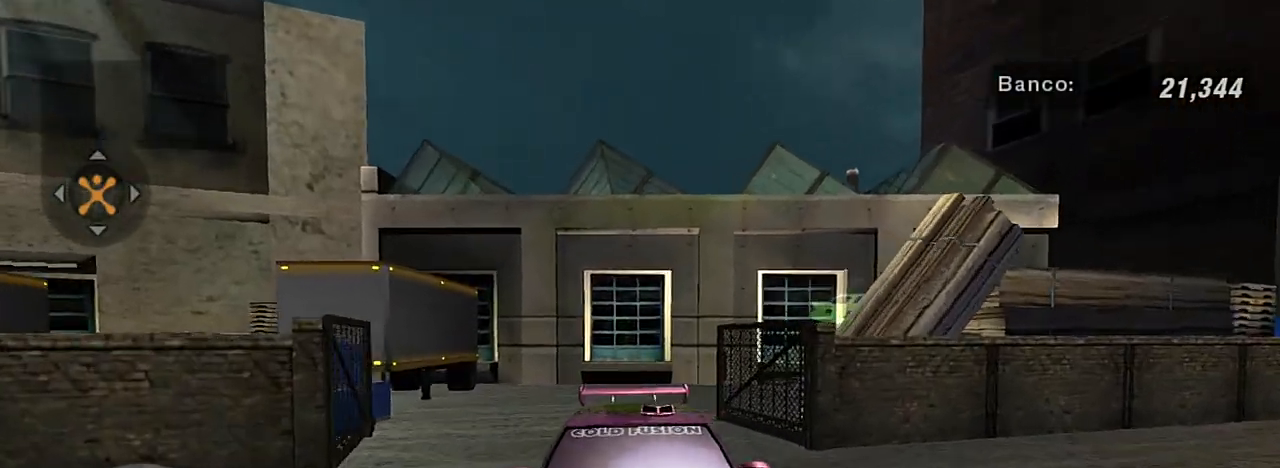
{"buttons": ["R3"], "left_stick": "center", "right_stick": "center", "events": [[234, "L2", "up"]]}
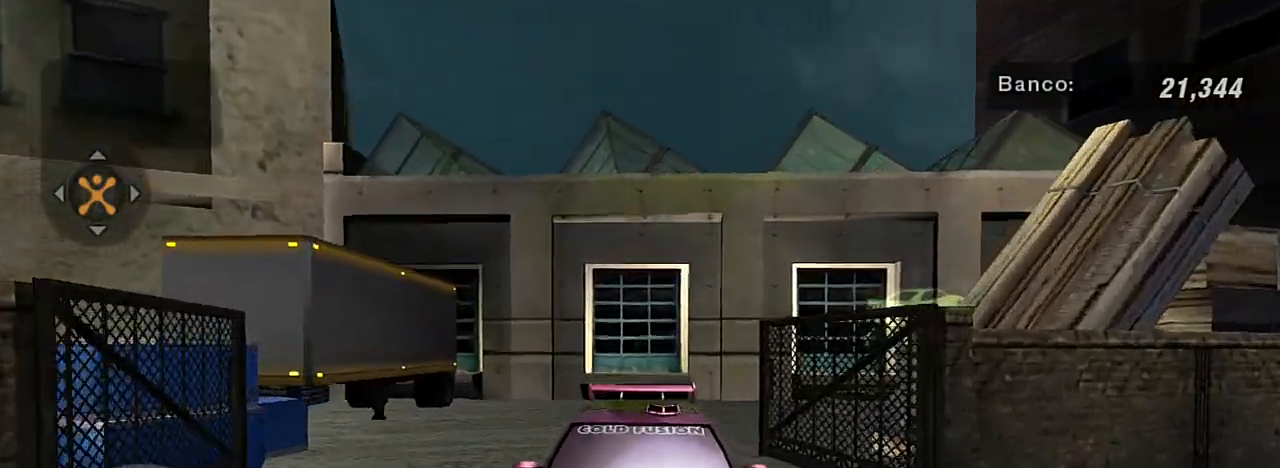
{"buttons": ["R3"], "left_stick": "down-left", "right_stick": "center", "events": [[67, "left_stick", "left"], [200, "left_stick", "down-left"]]}
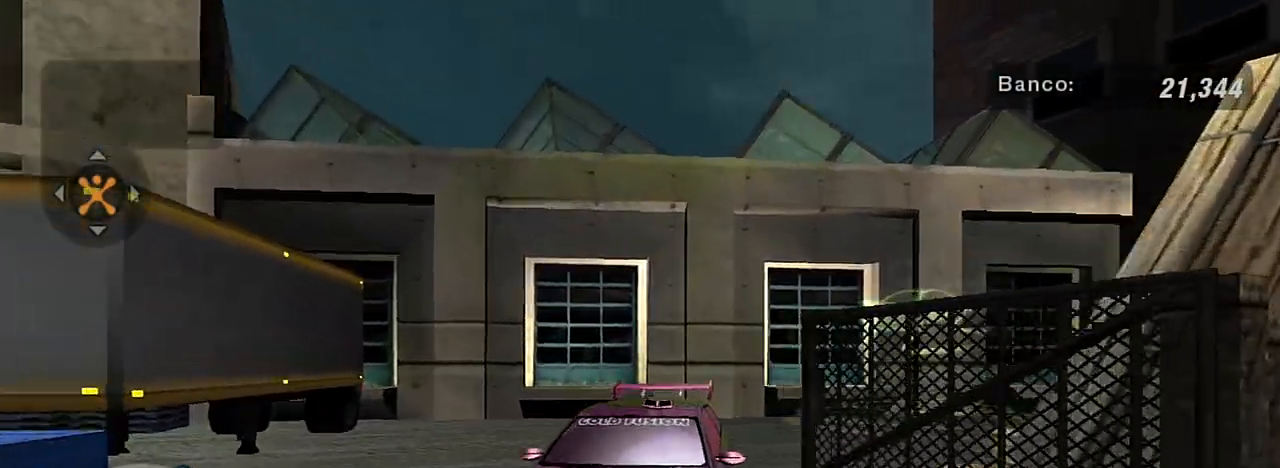
{"buttons": ["R3"], "left_stick": "center", "right_stick": "center", "events": [[467, "left_stick", "center"]]}
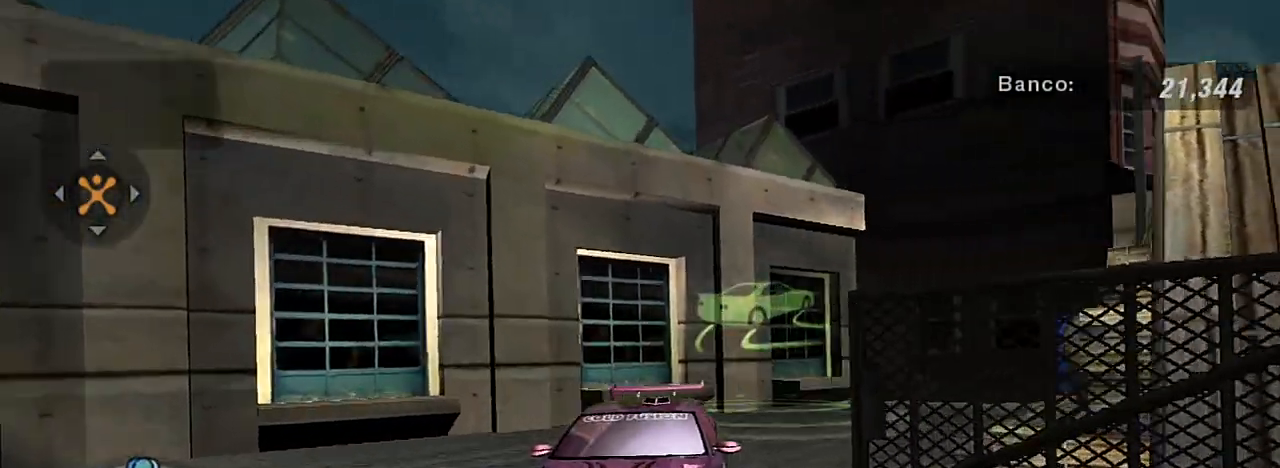
{"buttons": ["R3"], "left_stick": "center", "right_stick": "center", "events": [[100, "L2", "down"], [333, "left_stick", "down-left"], [467, "L2", "up"], [467, "left_stick", "center"]]}
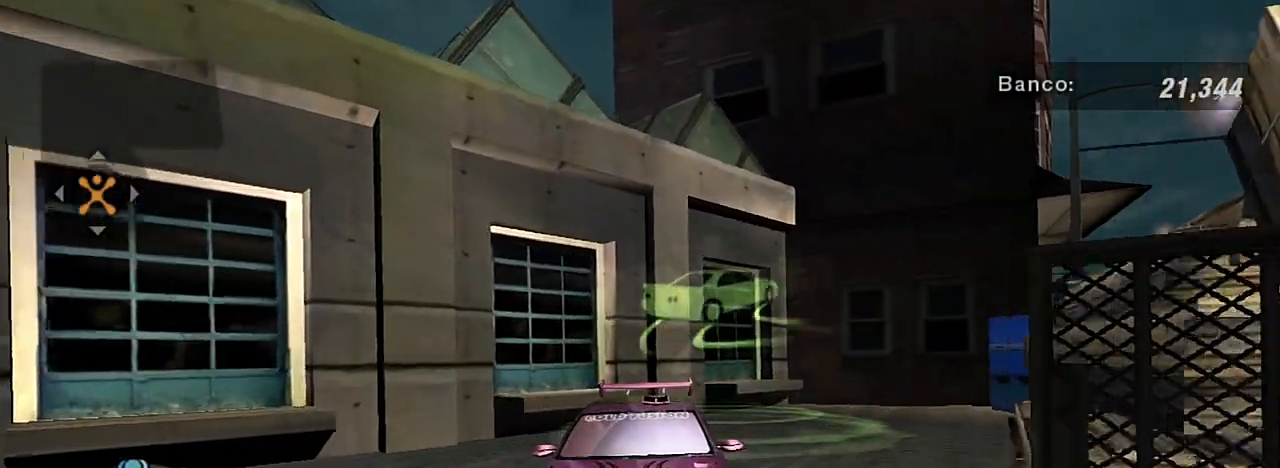
{"buttons": [], "left_stick": "center", "right_stick": "center", "events": [[67, "left_stick", "down-left"], [301, "L2", "down"], [401, "left_stick", "center"], [501, "L2", "up"], [501, "R3", "up"]]}
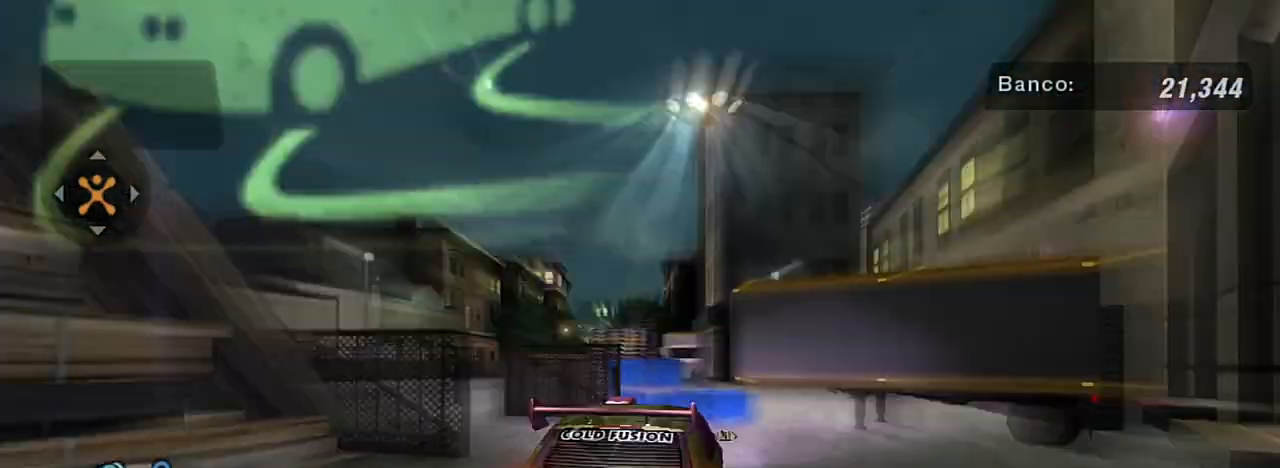
{"buttons": [], "left_stick": "center", "right_stick": "center", "events": []}
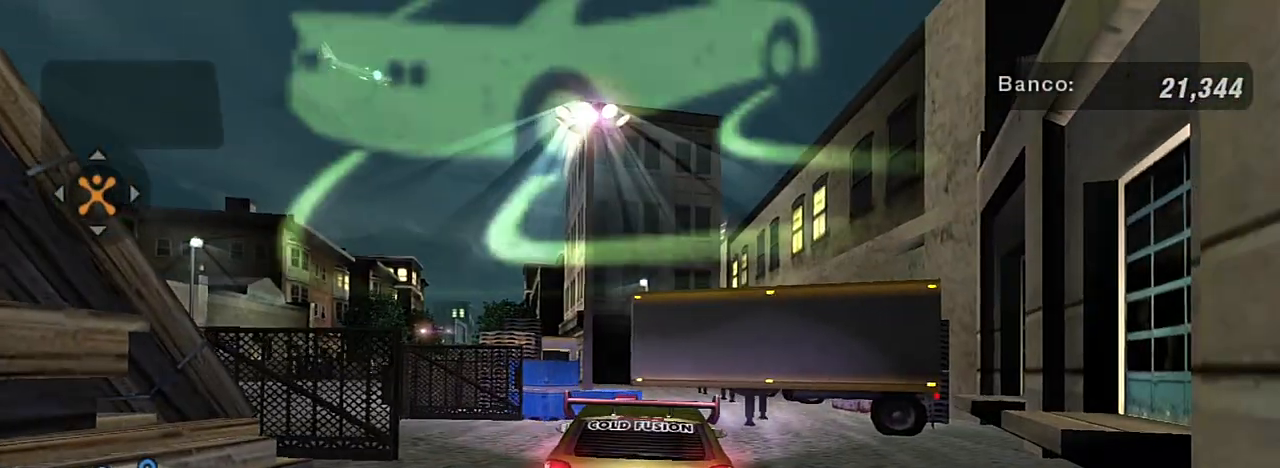
{"buttons": ["L2"], "left_stick": "center", "right_stick": "center", "events": [[301, "L2", "down"]]}
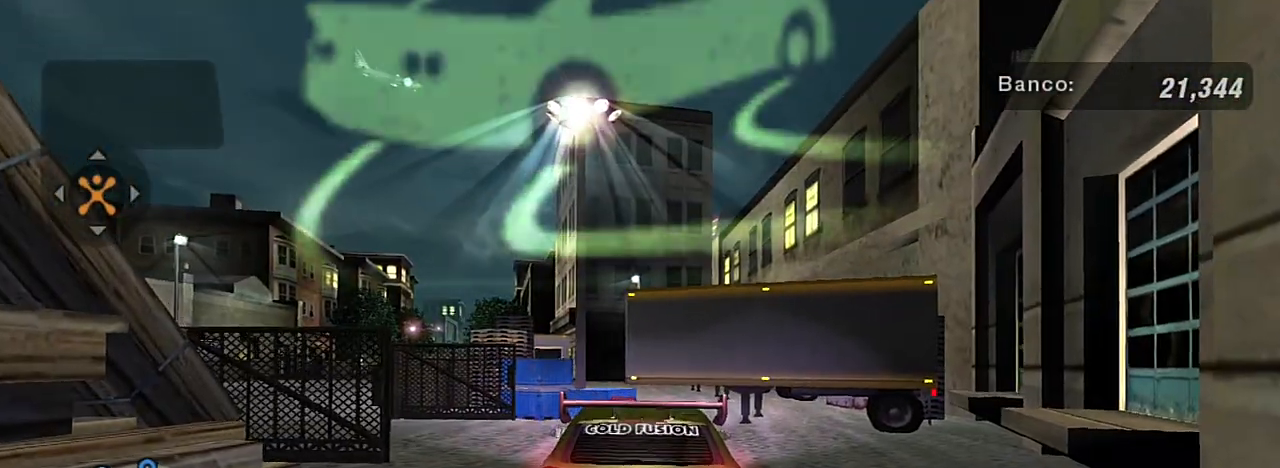
{"buttons": [], "left_stick": "center", "right_stick": "center", "events": [[233, "L2", "up"], [434, "A", "down"], [500, "A", "up"]]}
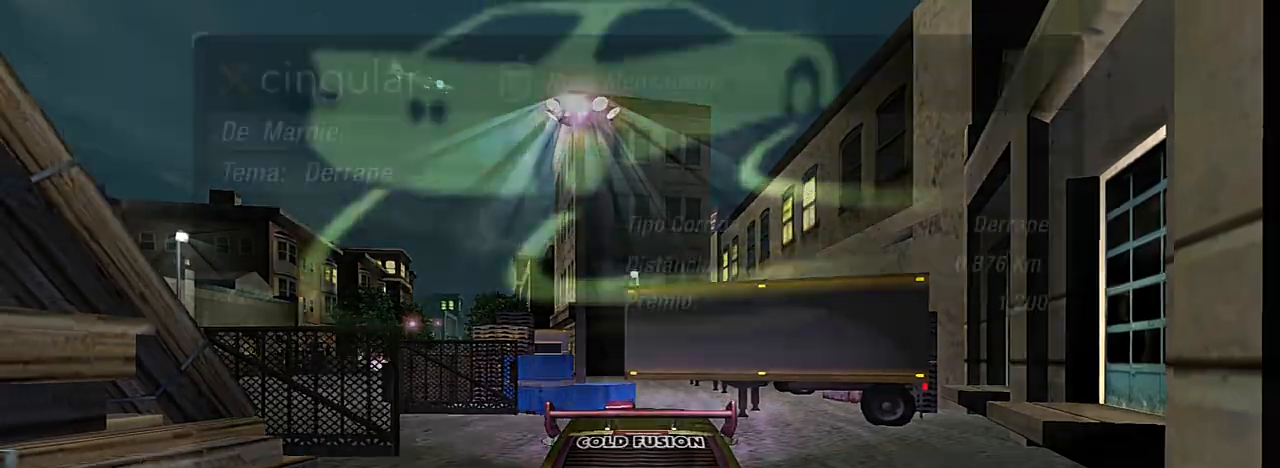
{"buttons": ["A"], "left_stick": "center", "right_stick": "center", "events": [[200, "DPAD_LEFT", "down"], [301, "DPAD_LEFT", "up"], [434, "A", "down"]]}
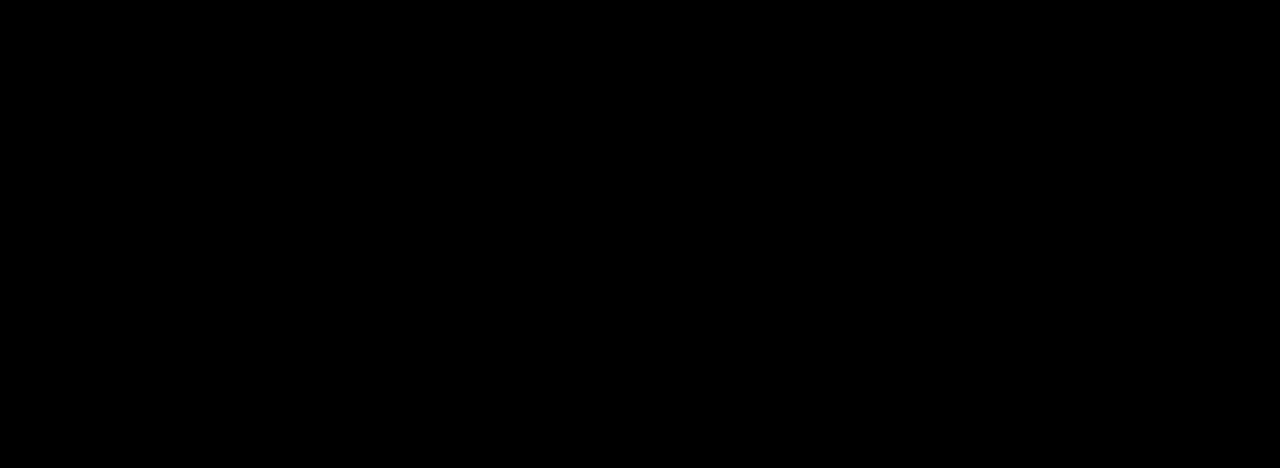
{"buttons": [], "left_stick": "center", "right_stick": "center", "events": [[33, "A", "up"]]}